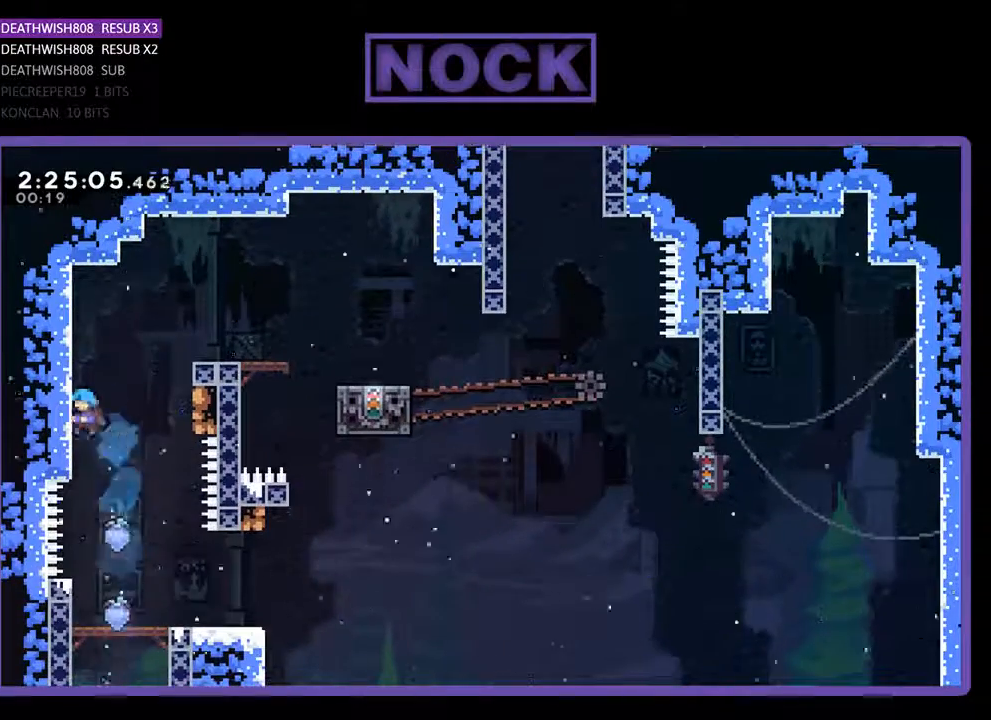
Gameplay with a controller (PlayStation layout); each line is a JSON object with the inputs held at the frame after it. "events" lists button and stick changes between this image and that frame as [ms after this image, input, new state], when the widget could be followed in between. Not read: left_stick right_stick.
{"buttons": ["CROSS", "R2", "DPAD_RIGHT"], "events": [[167, "DPAD_LEFT", "up"], [200, "DPAD_RIGHT", "down"], [267, "DPAD_UP", "up"], [300, "CROSS", "down"]]}
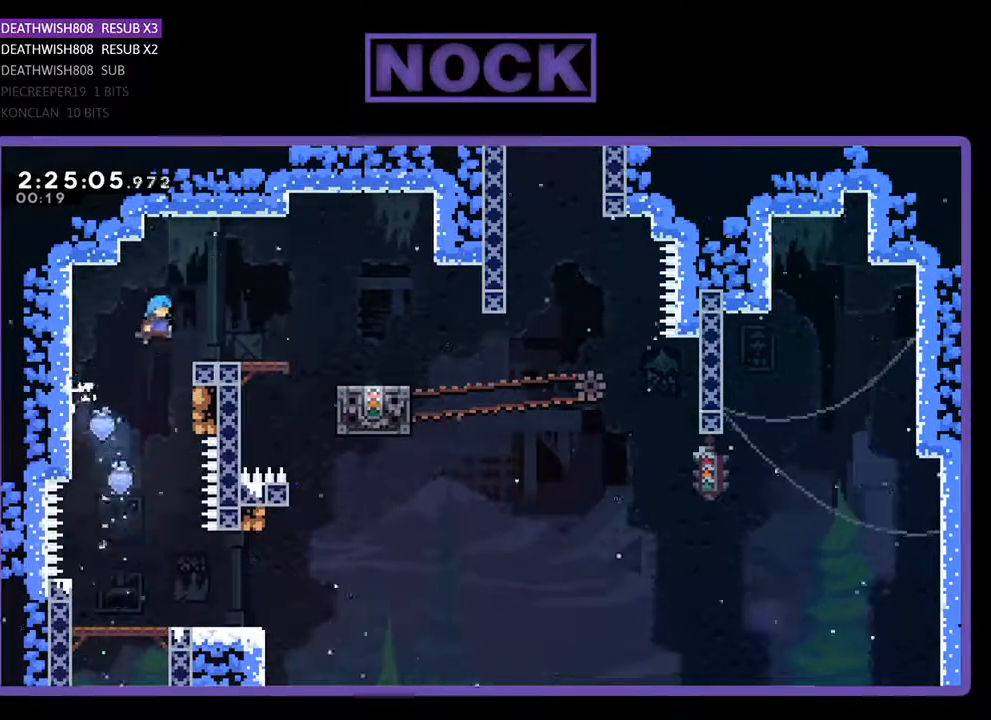
{"buttons": ["R2", "DPAD_RIGHT"], "events": [[133, "CROSS", "up"], [267, "CROSS", "down"], [400, "CROSS", "up"]]}
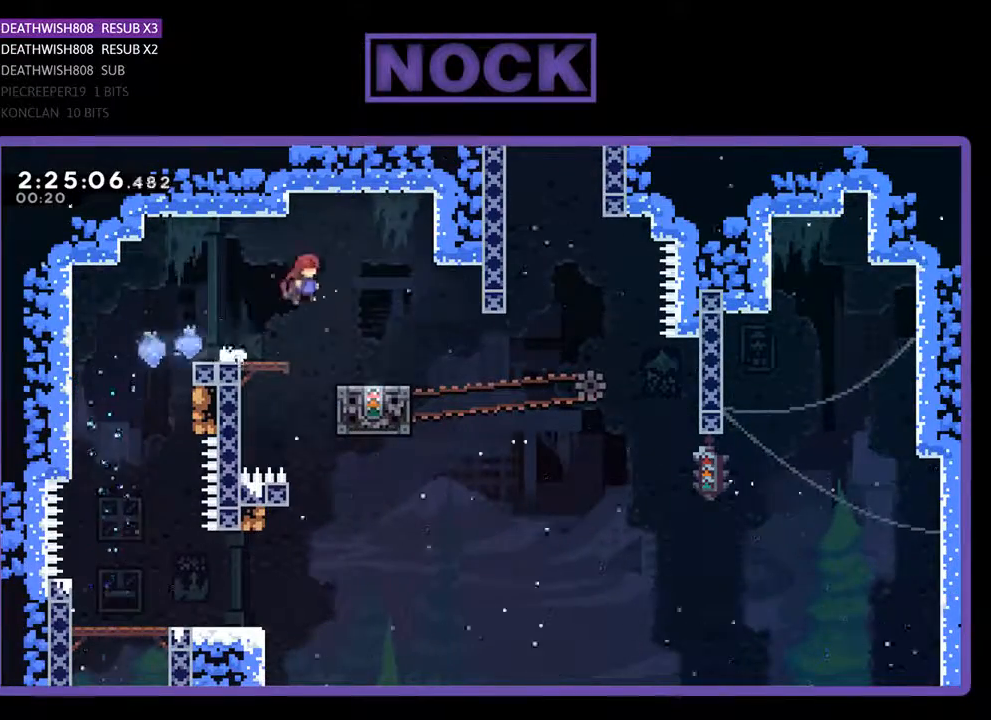
{"buttons": ["R2"], "events": [[267, "DPAD_RIGHT", "up"]]}
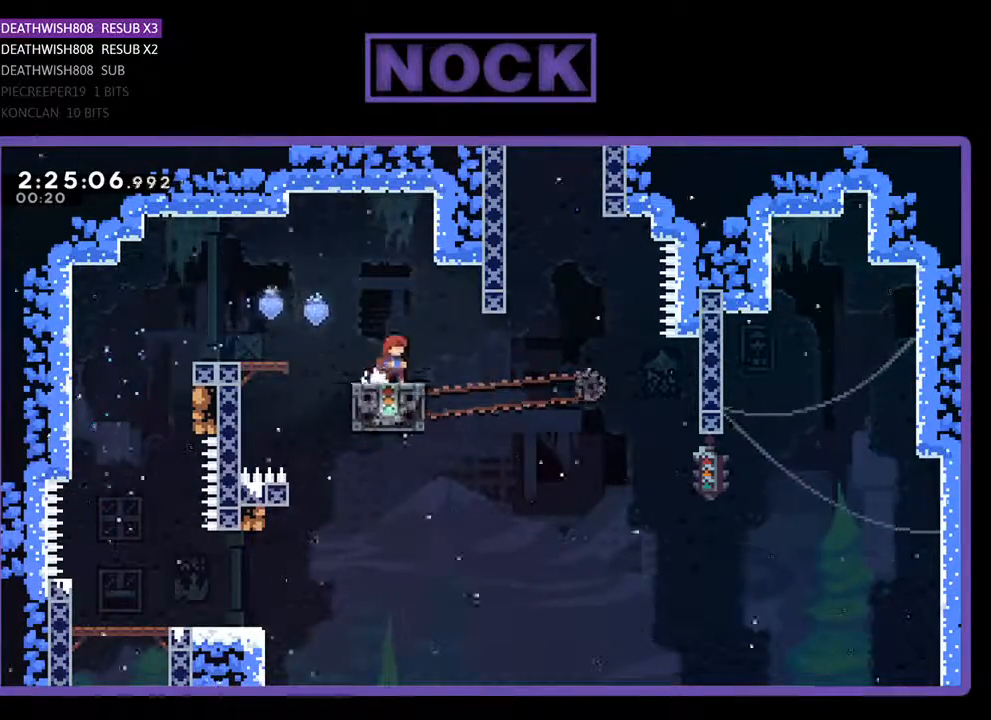
{"buttons": ["R2"], "events": []}
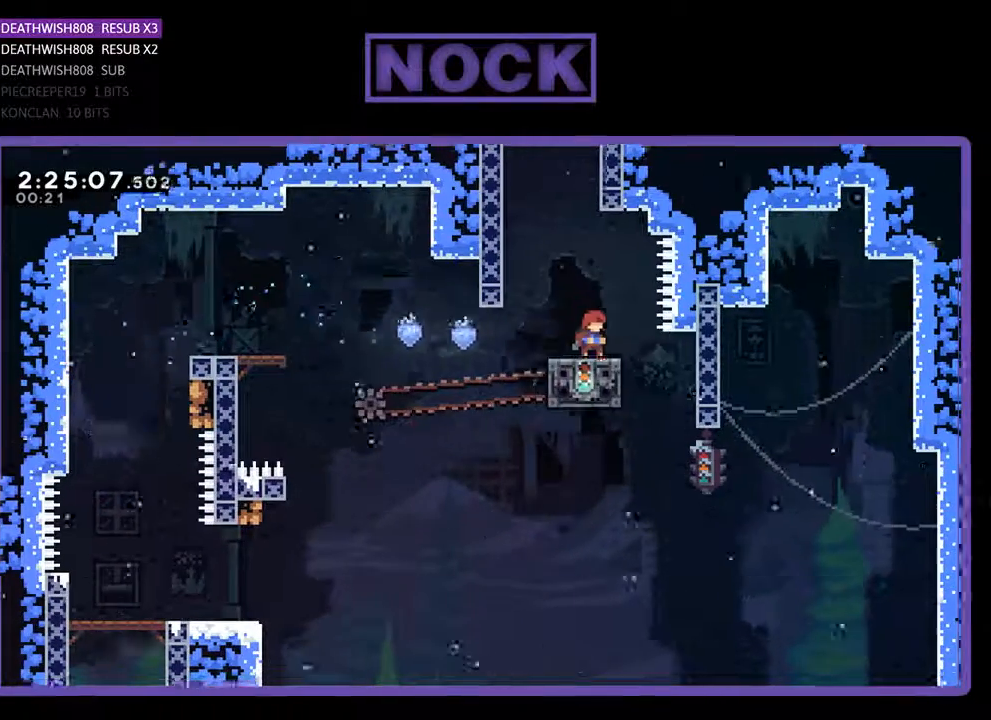
{"buttons": ["R2", "DPAD_UP"], "events": [[100, "DPAD_LEFT", "down"], [100, "DPAD_UP", "down"], [133, "CROSS", "down"], [433, "DPAD_LEFT", "up"], [467, "CROSS", "up"]]}
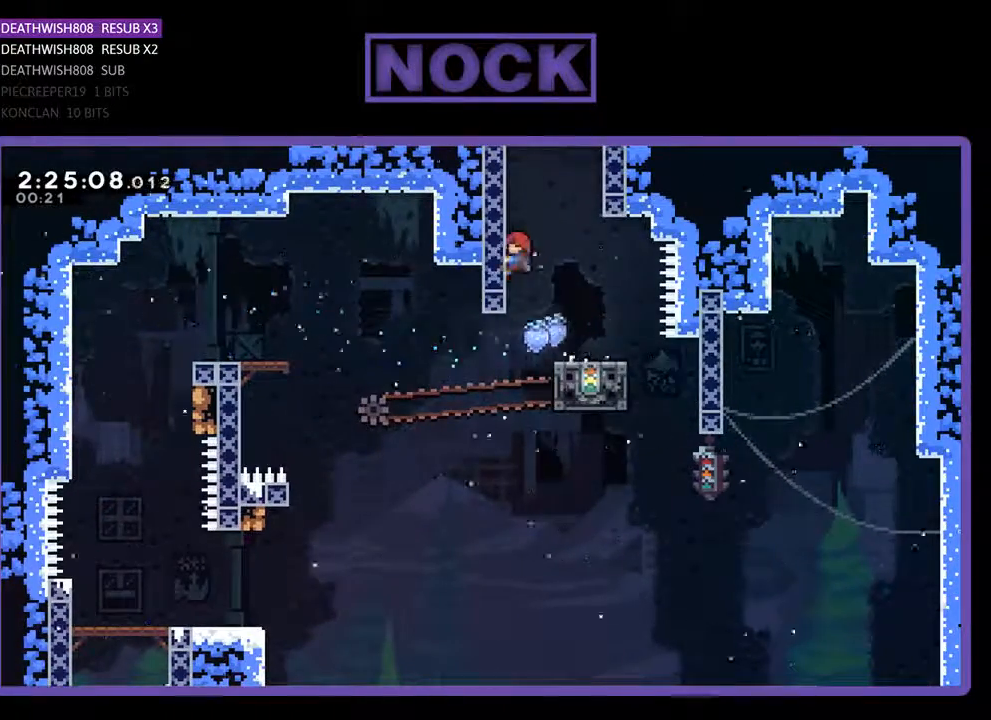
{"buttons": ["R2", "DPAD_UP", "DPAD_RIGHT"], "events": [[33, "CIRCLE", "down"], [433, "CIRCLE", "up"], [500, "DPAD_RIGHT", "down"]]}
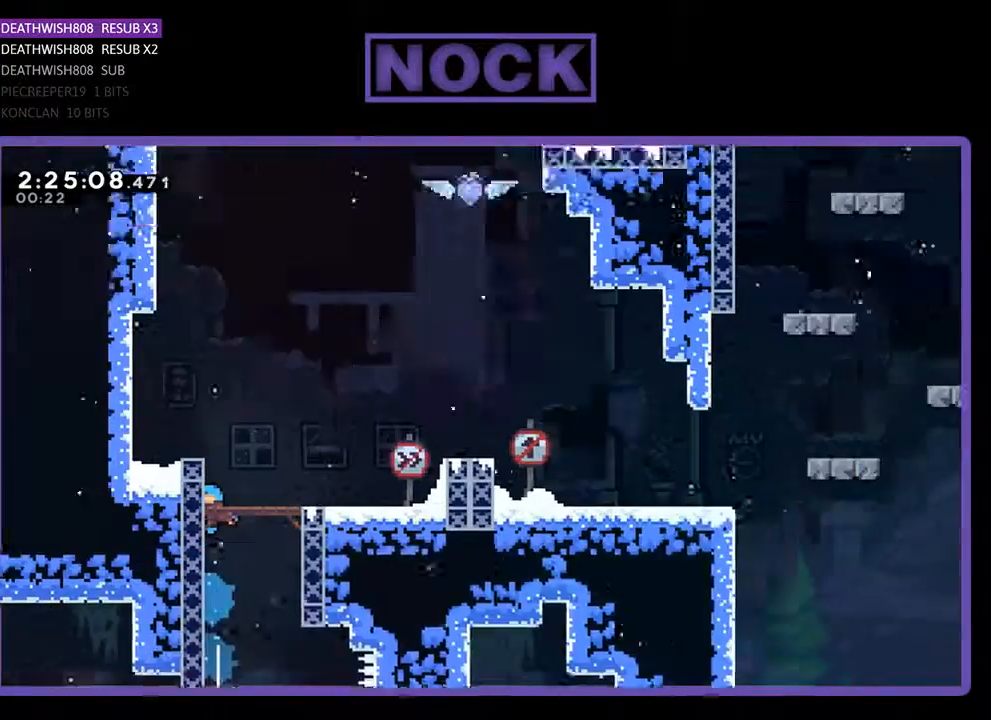
{"buttons": ["R2", "DPAD_RIGHT"], "events": [[333, "DPAD_UP", "up"]]}
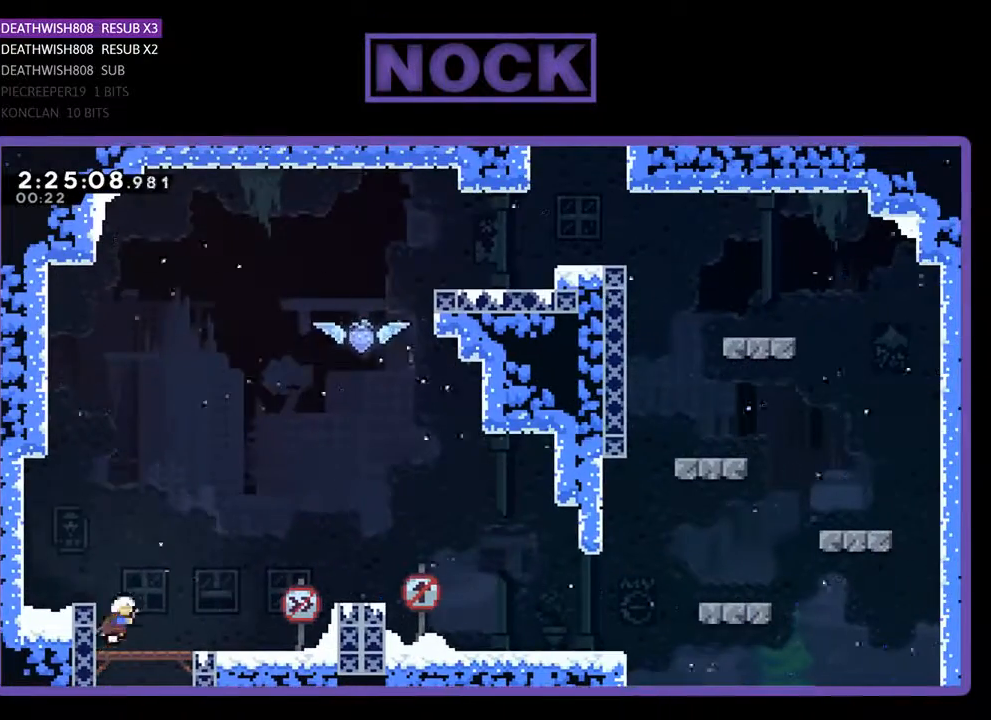
{"buttons": ["R2", "DPAD_RIGHT"], "events": []}
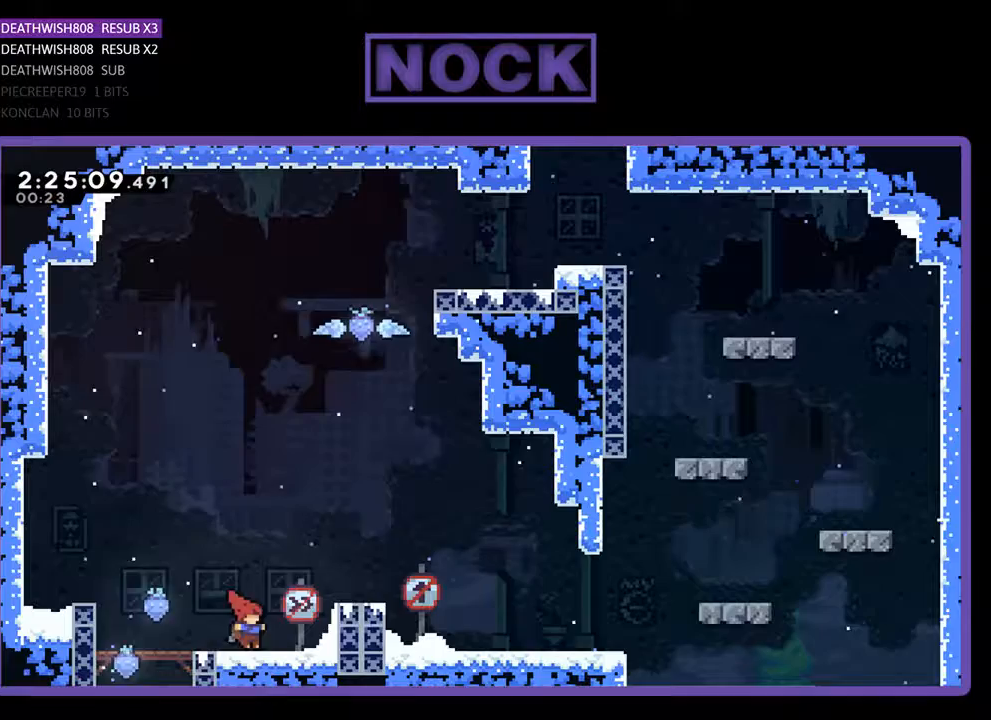
{"buttons": ["CROSS", "R2", "DPAD_RIGHT"], "events": [[67, "CROSS", "down"]]}
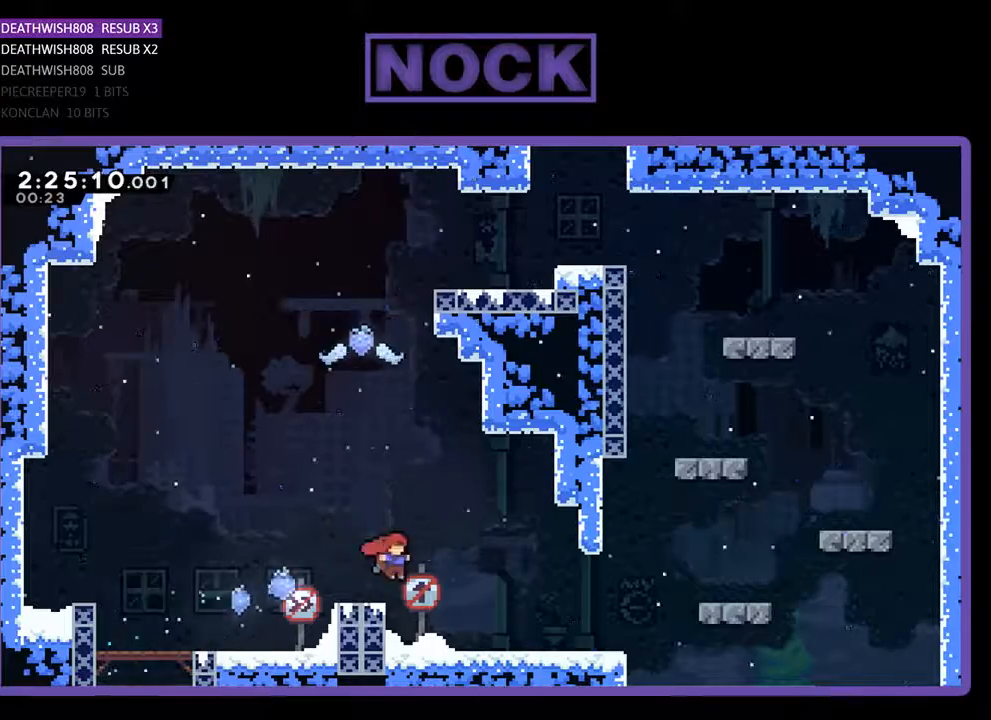
{"buttons": ["R2", "DPAD_RIGHT"], "events": [[67, "CROSS", "up"], [233, "CROSS", "down"], [367, "CROSS", "up"]]}
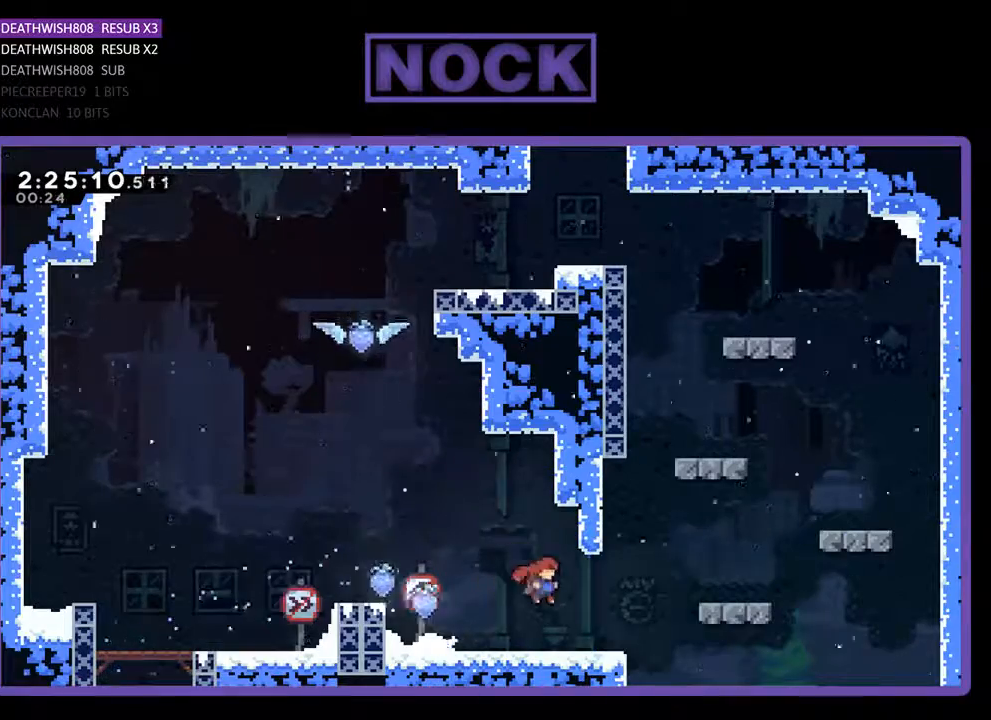
{"buttons": ["R2", "DPAD_RIGHT"], "events": [[200, "CROSS", "down"], [433, "CROSS", "up"]]}
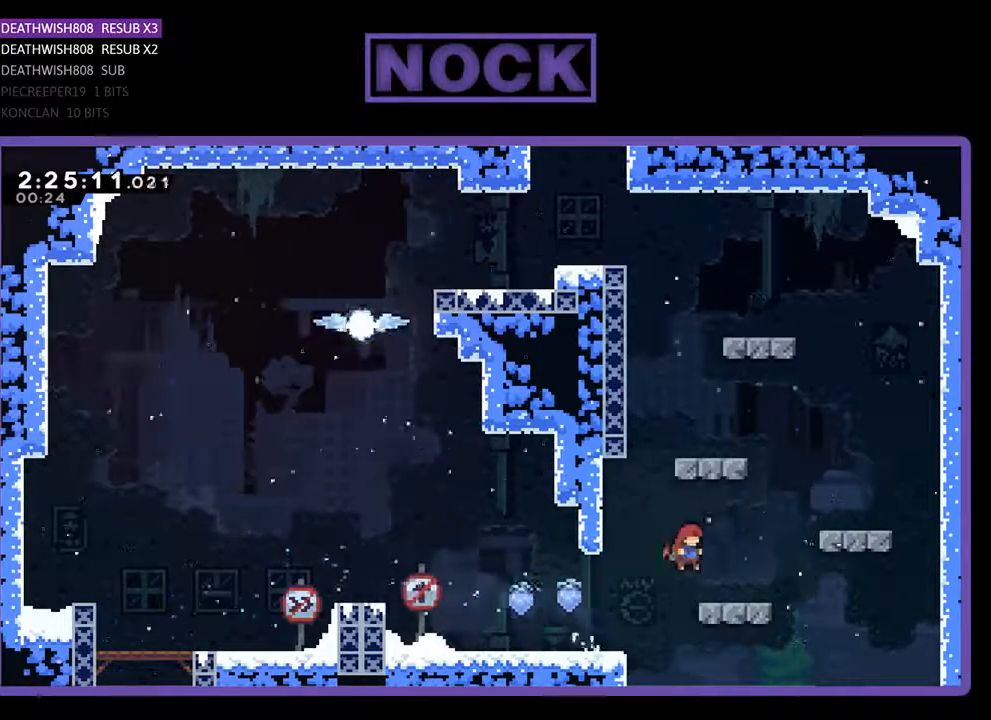
{"buttons": ["CROSS", "R2", "DPAD_UP", "DPAD_RIGHT"], "events": [[100, "DPAD_UP", "down"], [167, "CROSS", "down"]]}
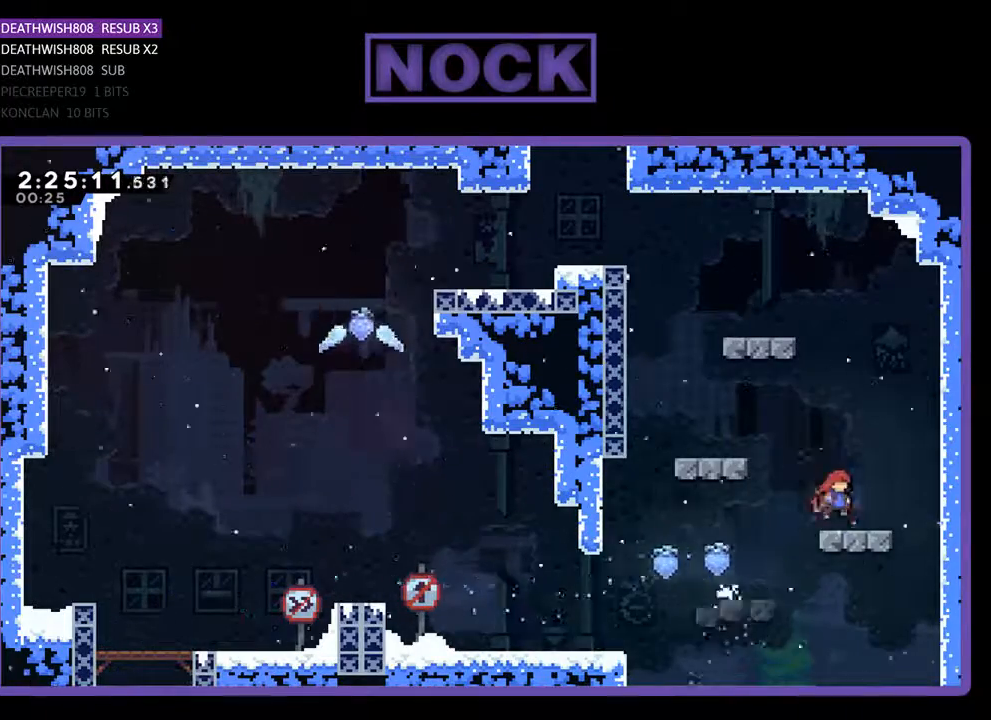
{"buttons": ["CROSS", "R2", "DPAD_UP", "DPAD_LEFT"], "events": [[33, "DPAD_UP", "up"], [67, "DPAD_RIGHT", "up"], [100, "CROSS", "up"], [100, "DPAD_LEFT", "down"], [200, "DPAD_UP", "down"], [267, "CROSS", "down"]]}
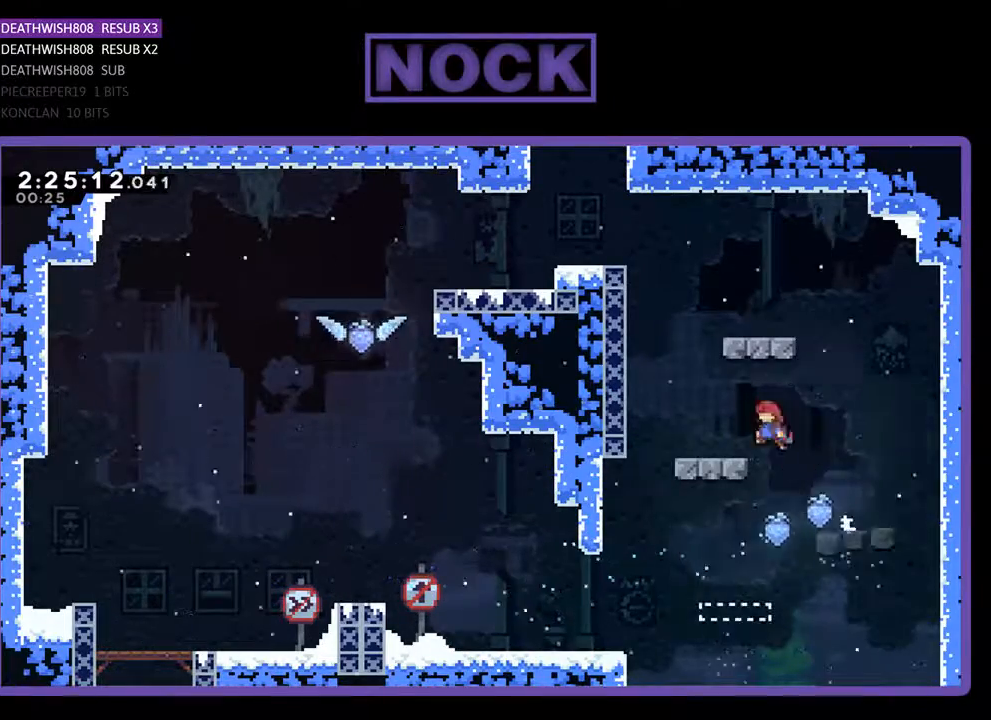
{"buttons": ["CROSS", "R2", "DPAD_UP", "DPAD_LEFT"], "events": [[100, "CROSS", "up"], [200, "CROSS", "down"]]}
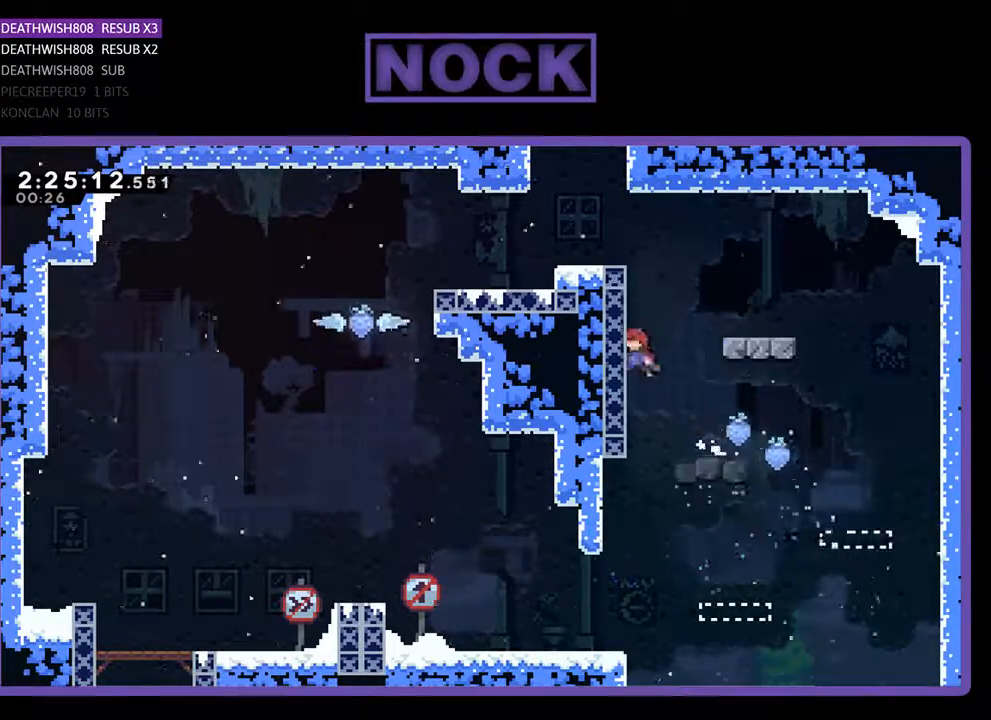
{"buttons": ["R2", "DPAD_UP", "DPAD_LEFT"], "events": [[33, "CROSS", "up"]]}
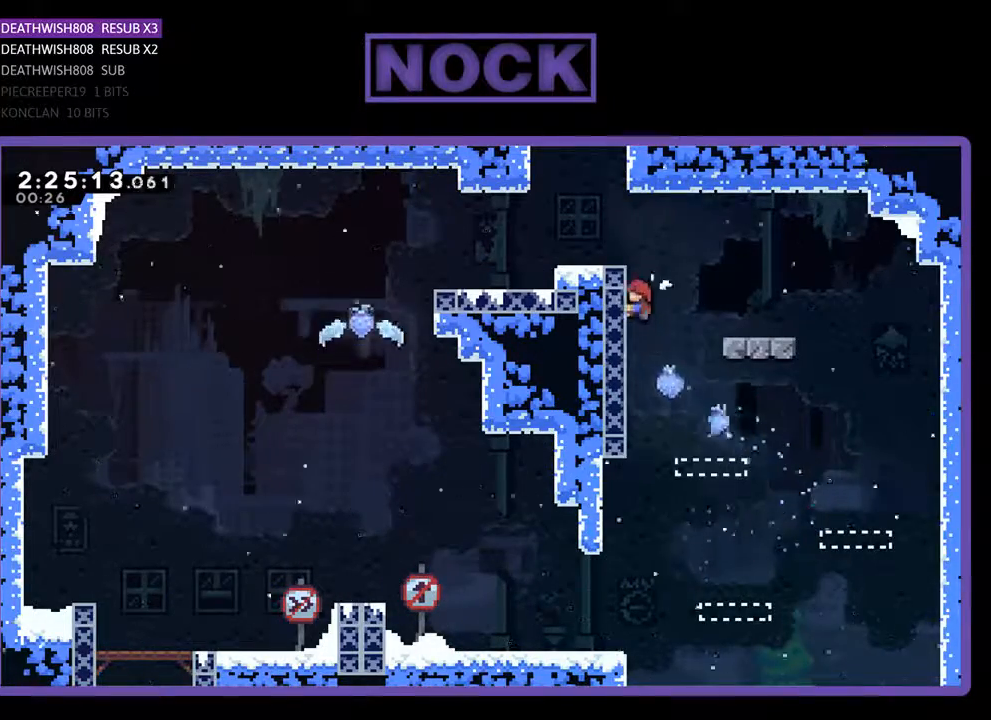
{"buttons": ["CROSS", "R2", "DPAD_UP", "DPAD_LEFT"], "events": [[233, "CROSS", "down"]]}
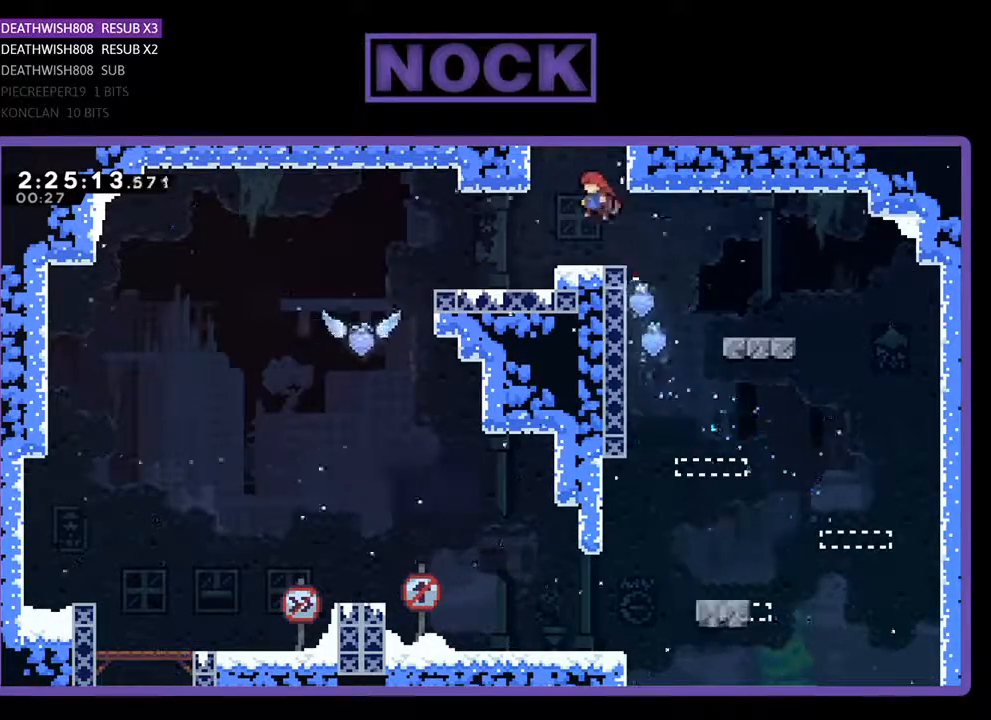
{"buttons": ["CROSS", "R2", "DPAD_UP", "DPAD_LEFT"], "events": [[367, "CROSS", "up"], [433, "CROSS", "down"]]}
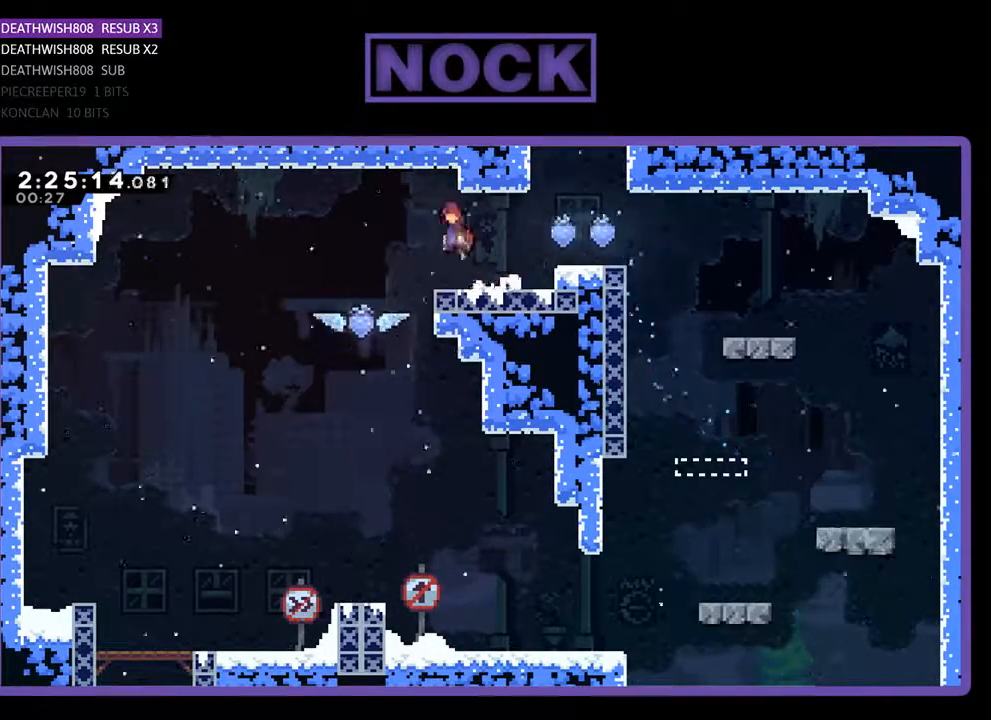
{"buttons": ["R2", "DPAD_UP", "DPAD_RIGHT"], "events": [[100, "CROSS", "up"], [100, "DPAD_UP", "up"], [300, "DPAD_LEFT", "up"], [467, "DPAD_RIGHT", "down"], [467, "DPAD_UP", "down"]]}
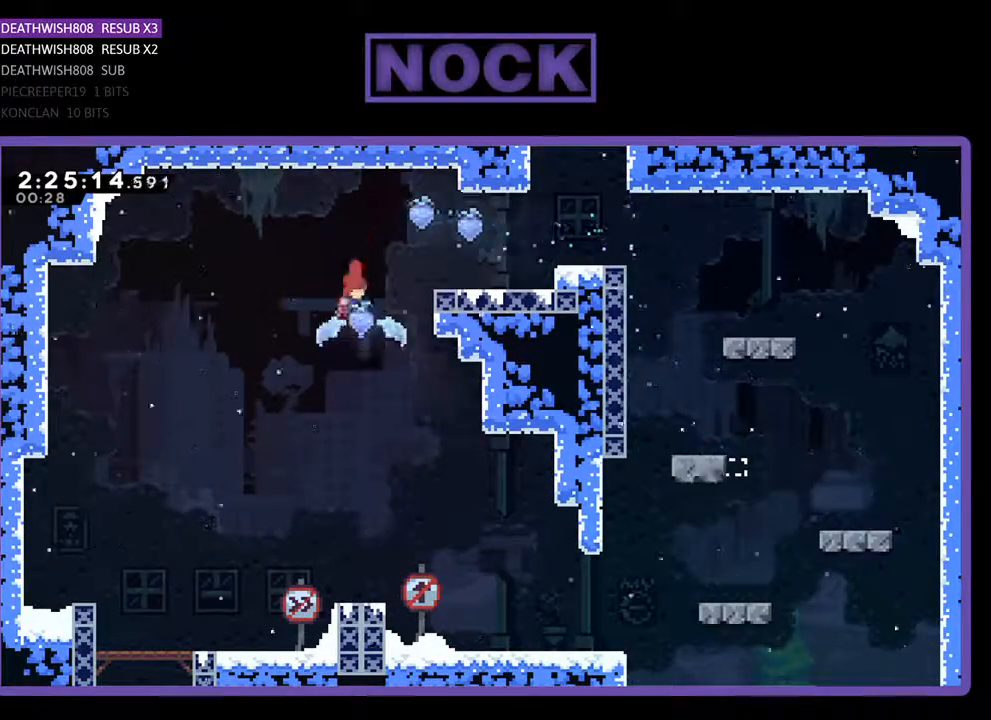
{"buttons": ["R2", "DPAD_UP", "DPAD_RIGHT"], "events": [[67, "CIRCLE", "down"], [400, "CIRCLE", "up"]]}
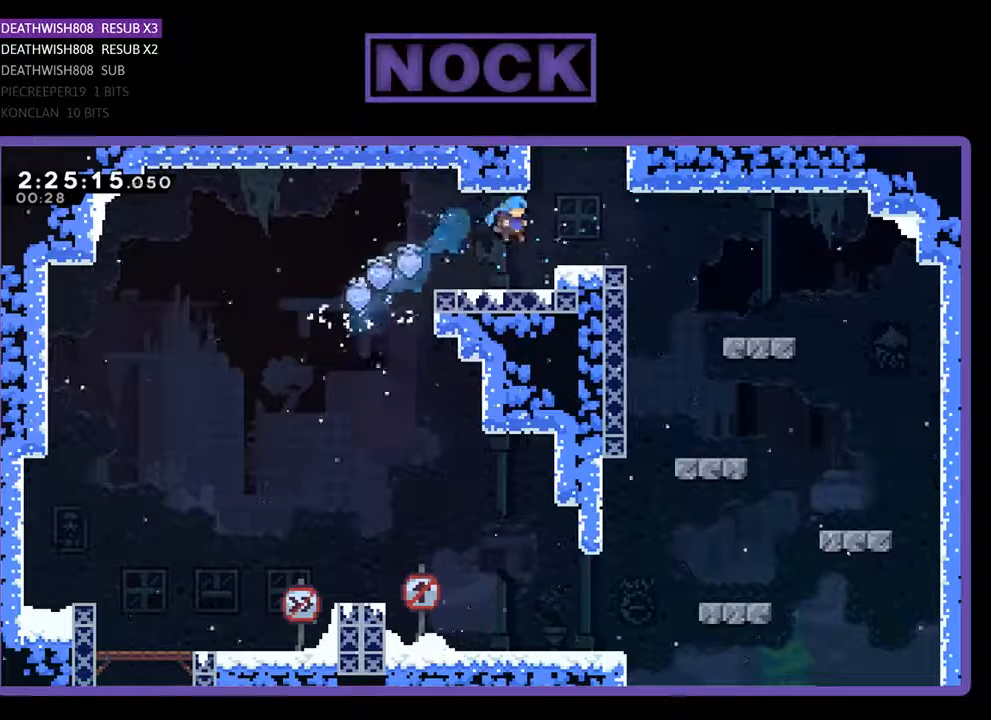
{"buttons": ["CIRCLE", "R2", "DPAD_UP"], "events": [[167, "CROSS", "down"], [167, "DPAD_RIGHT", "up"], [400, "CROSS", "up"], [500, "CIRCLE", "down"]]}
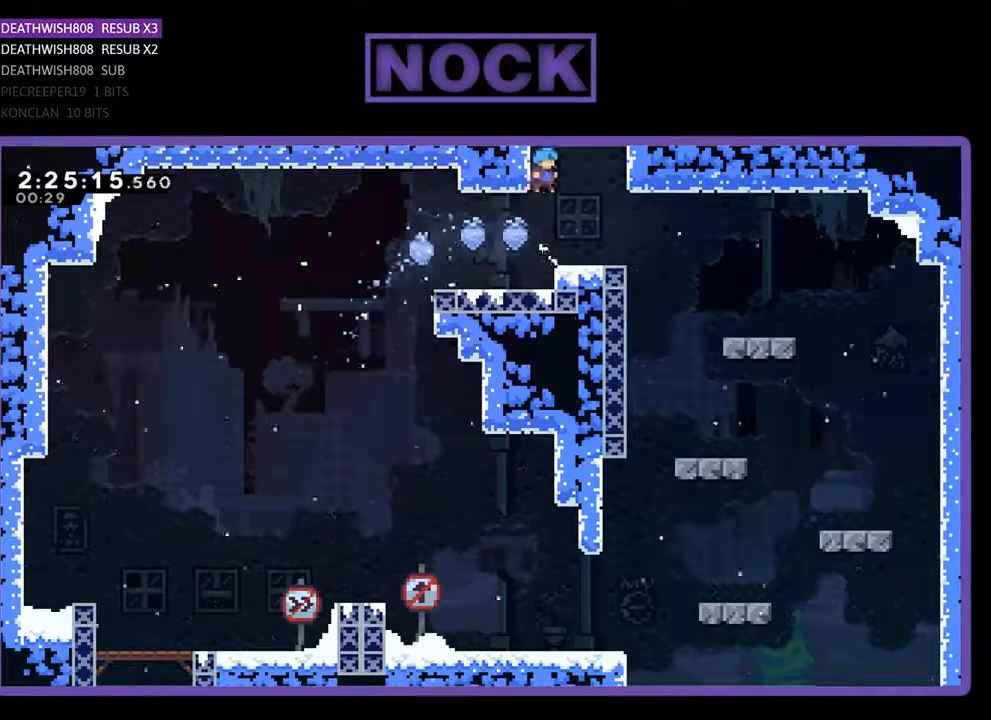
{"buttons": ["CROSS", "CIRCLE", "R2", "DPAD_UP", "DPAD_RIGHT"], "events": [[233, "CIRCLE", "up"], [367, "DPAD_RIGHT", "down"], [400, "CIRCLE", "down"], [433, "CROSS", "down"]]}
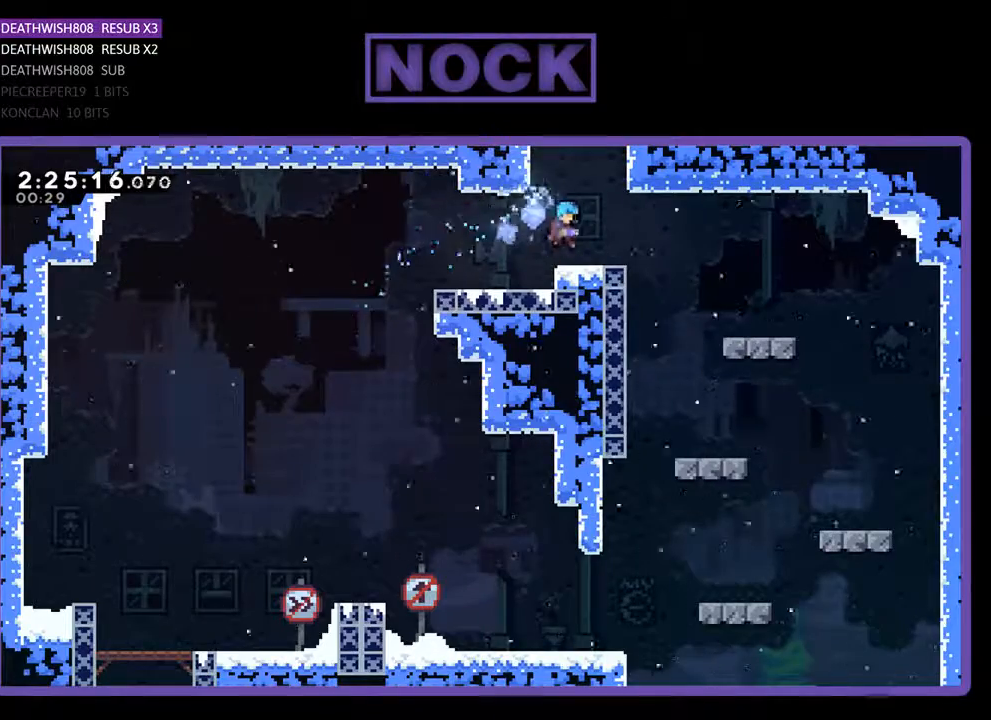
{"buttons": ["CROSS", "CIRCLE", "DPAD_UP"], "events": [[33, "DPAD_RIGHT", "up"], [100, "CIRCLE", "up"], [167, "DPAD_LEFT", "down"], [267, "CIRCLE", "down"], [300, "DPAD_LEFT", "up"], [500, "R2", "up"]]}
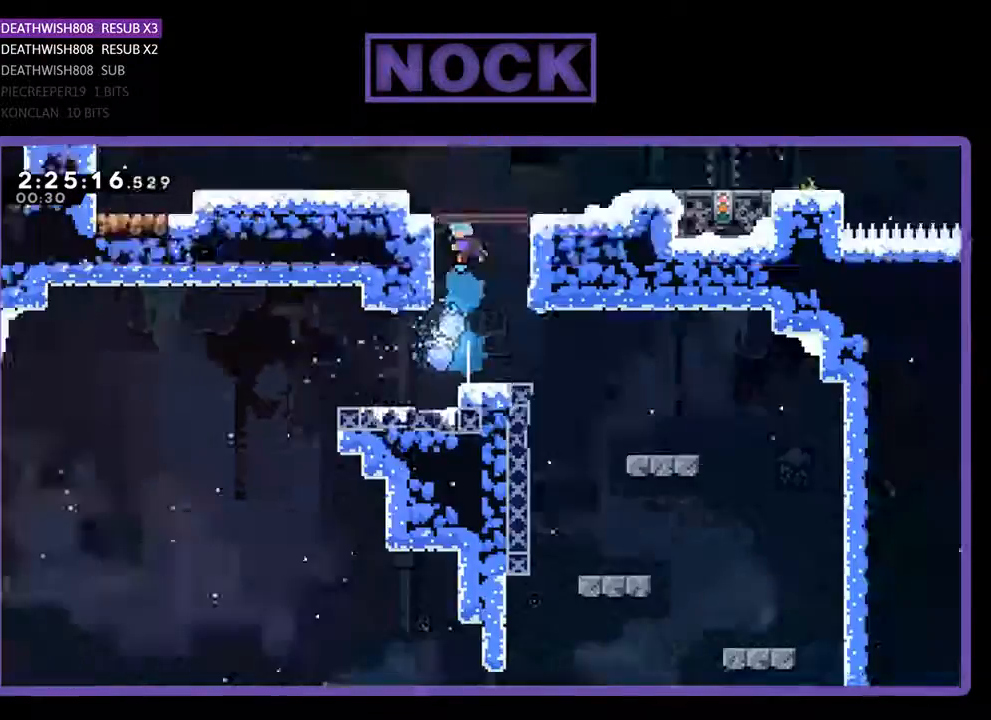
{"buttons": ["R2"], "events": [[33, "CIRCLE", "up"], [33, "CROSS", "up"], [200, "DPAD_LEFT", "down"], [200, "R2", "down"], [333, "DPAD_LEFT", "up"], [367, "DPAD_UP", "up"]]}
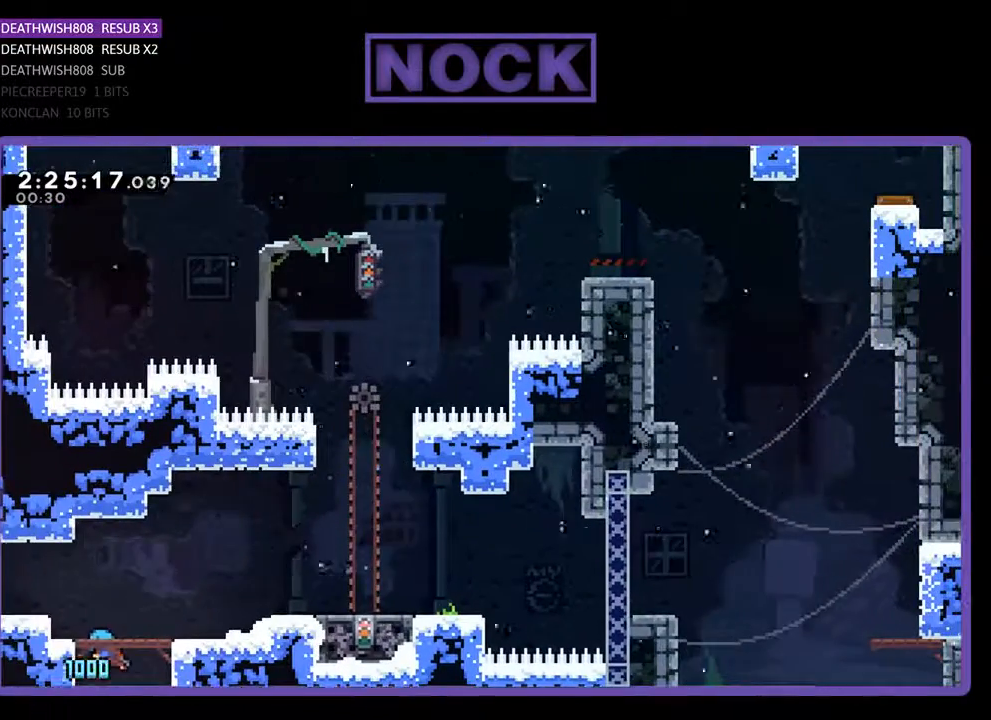
{"buttons": ["R2", "DPAD_UP", "DPAD_RIGHT"], "events": [[33, "DPAD_RIGHT", "down"], [167, "DPAD_UP", "down"]]}
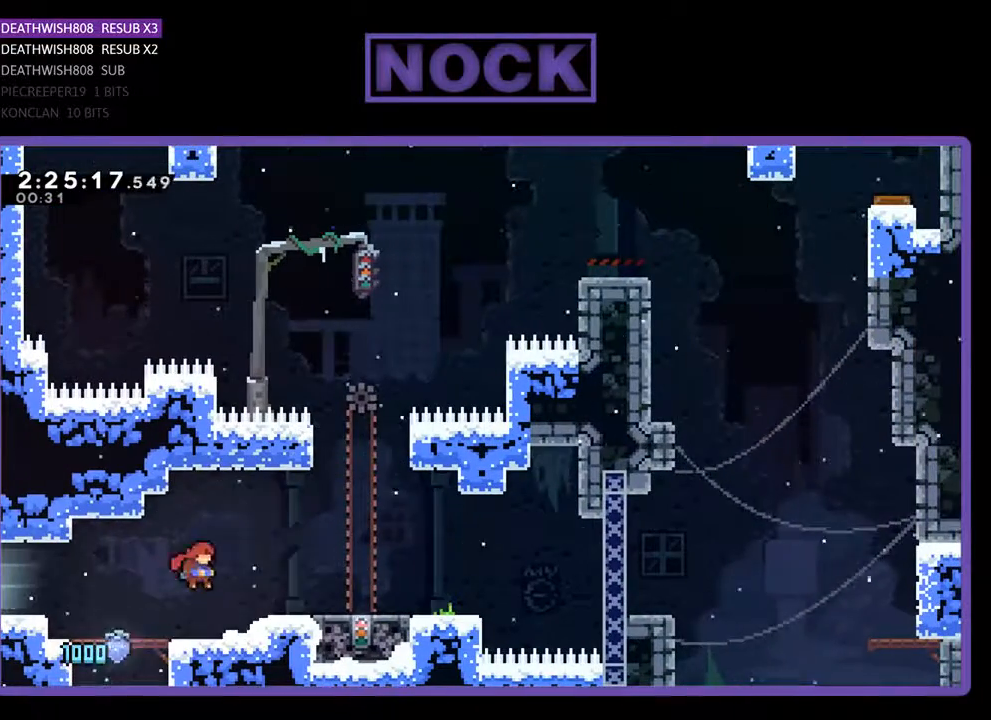
{"buttons": ["R2"], "events": [[233, "CROSS", "down"], [267, "DPAD_UP", "up"], [400, "CROSS", "up"], [433, "DPAD_UP", "down"], [500, "DPAD_RIGHT", "up"], [500, "DPAD_UP", "up"]]}
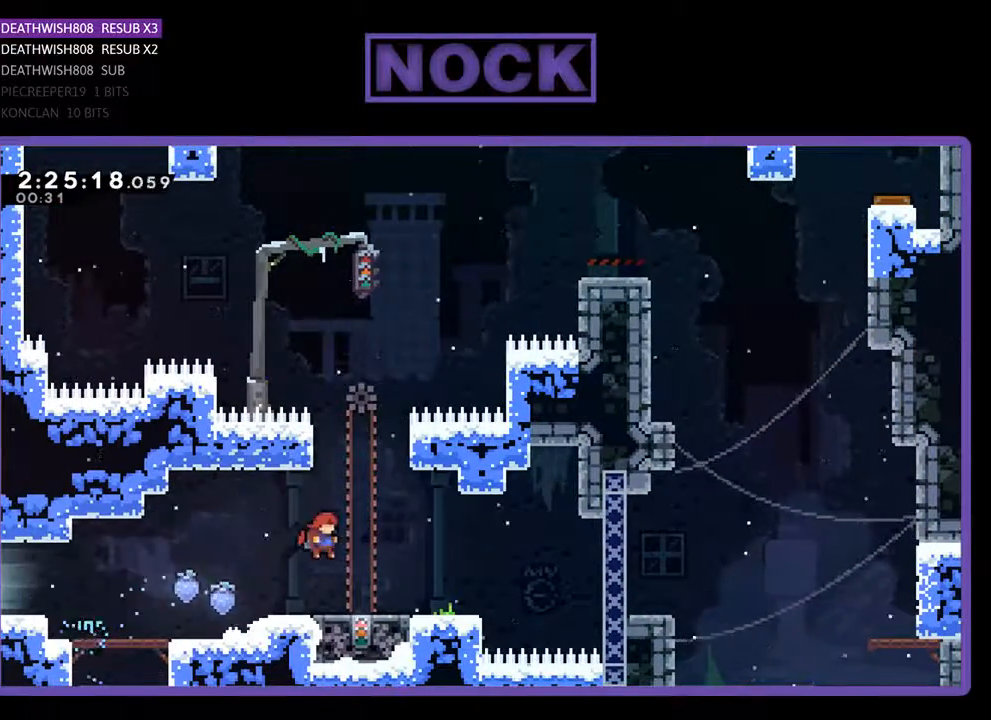
{"buttons": ["R2", "DPAD_UP"], "events": [[100, "DPAD_RIGHT", "down"], [200, "DPAD_RIGHT", "up"], [467, "DPAD_UP", "down"]]}
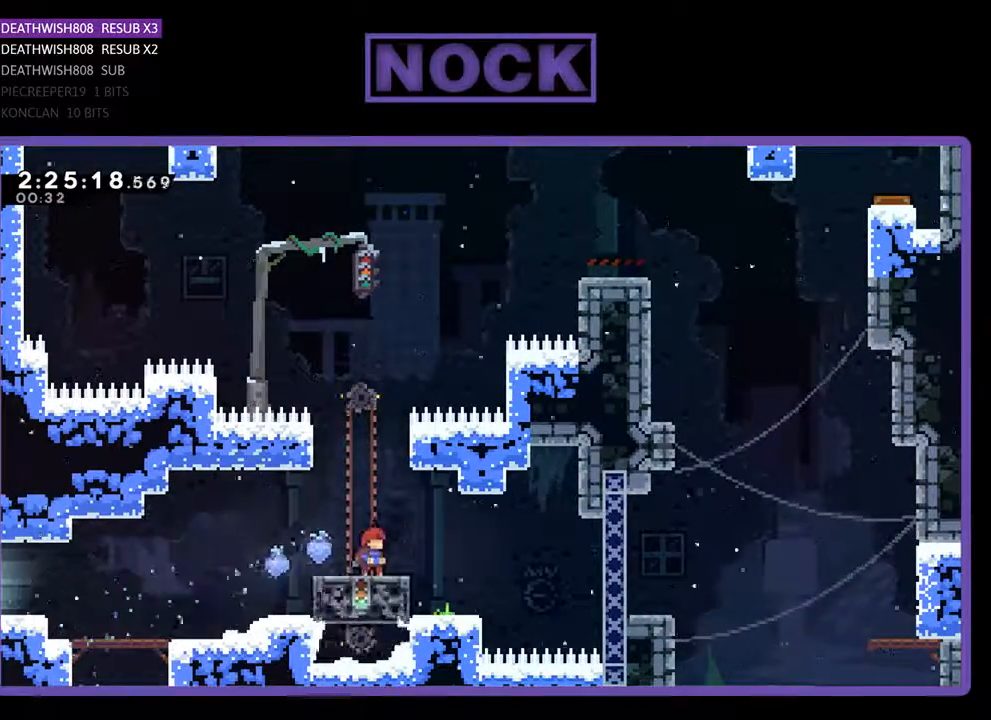
{"buttons": ["CROSS", "R2", "DPAD_UP", "DPAD_LEFT"], "events": [[333, "CROSS", "down"], [400, "DPAD_LEFT", "down"]]}
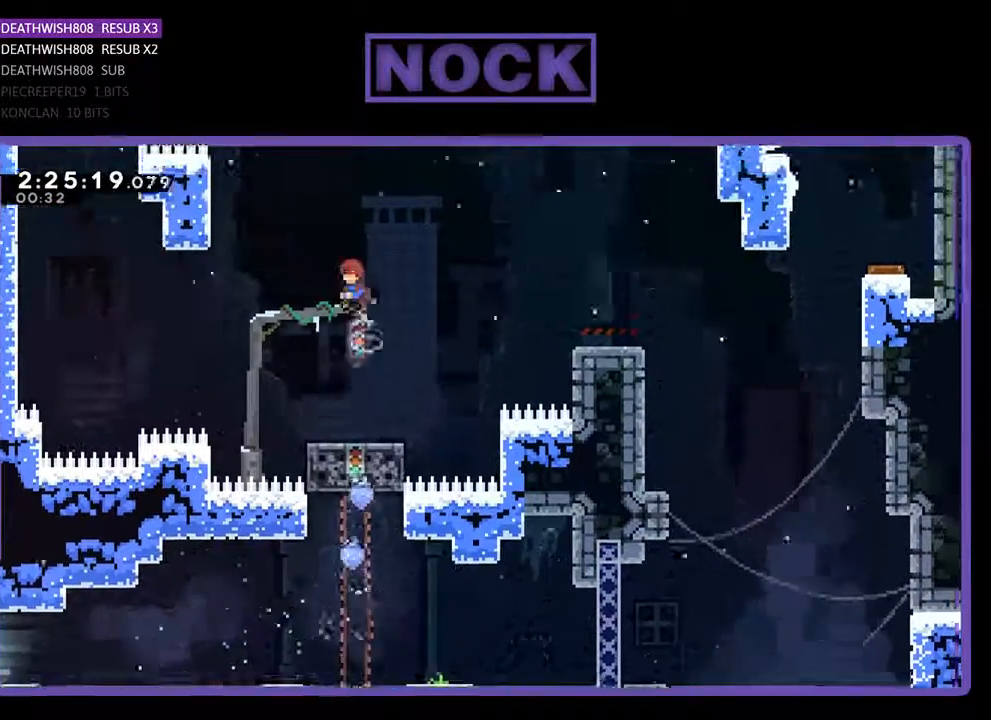
{"buttons": ["CIRCLE", "R2", "DPAD_UP"], "events": [[167, "CROSS", "up"], [433, "CIRCLE", "down"], [433, "DPAD_LEFT", "up"]]}
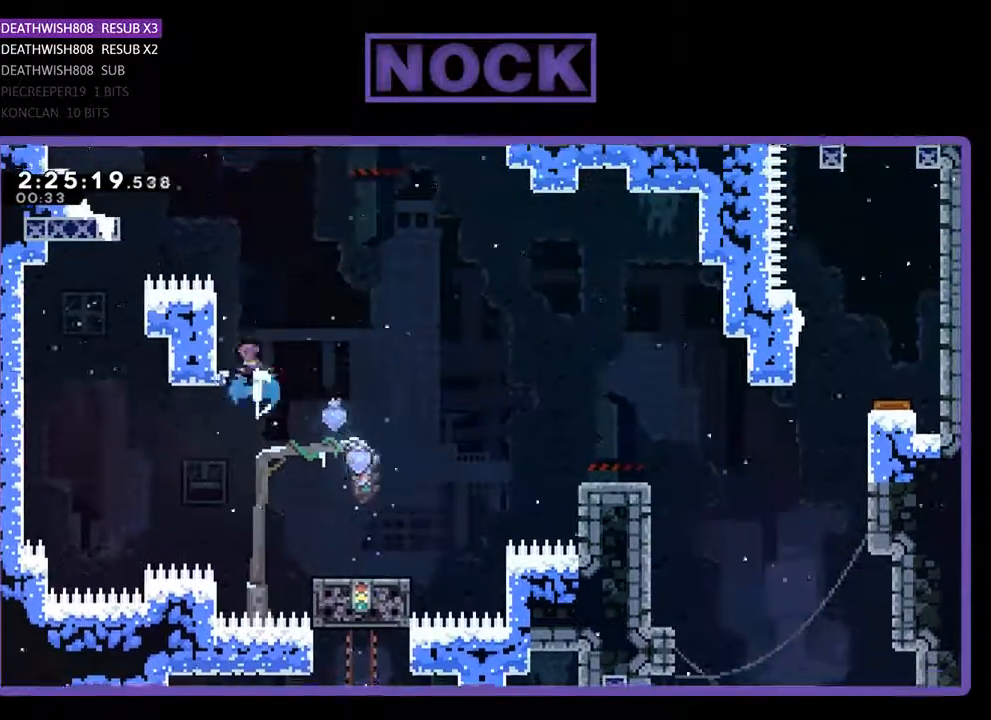
{"buttons": ["R2", "DPAD_LEFT"], "events": [[67, "DPAD_UP", "up"], [100, "CIRCLE", "up"], [400, "DPAD_LEFT", "down"]]}
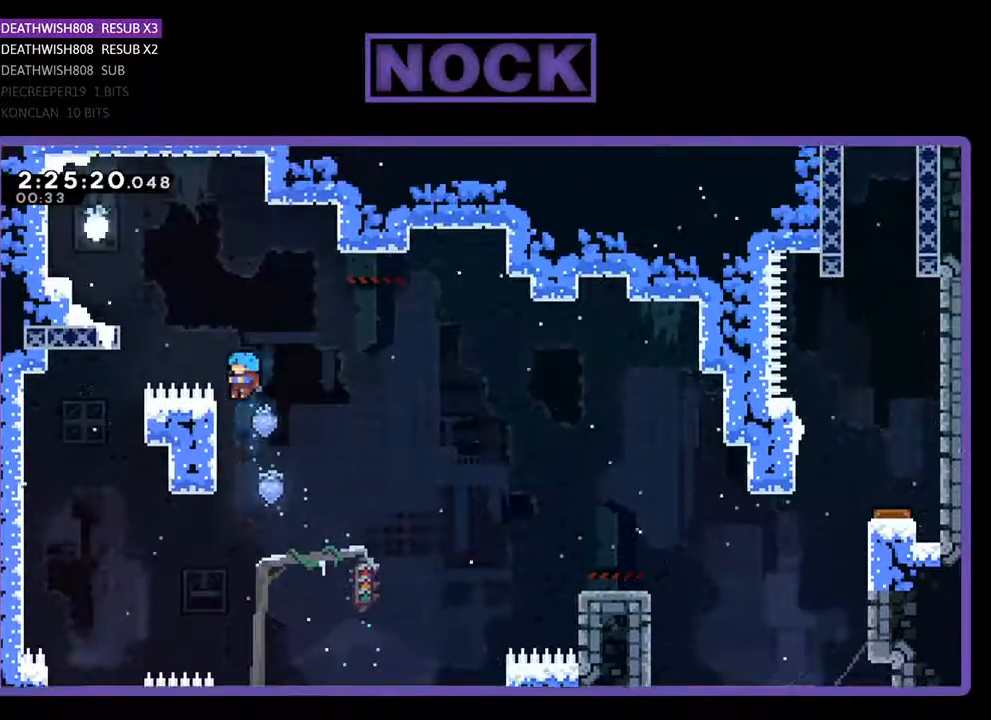
{"buttons": ["R2", "DPAD_UP", "DPAD_LEFT"], "events": [[100, "DPAD_UP", "down"], [200, "DPAD_LEFT", "up"], [300, "DPAD_UP", "up"], [400, "DPAD_LEFT", "down"], [400, "DPAD_UP", "down"]]}